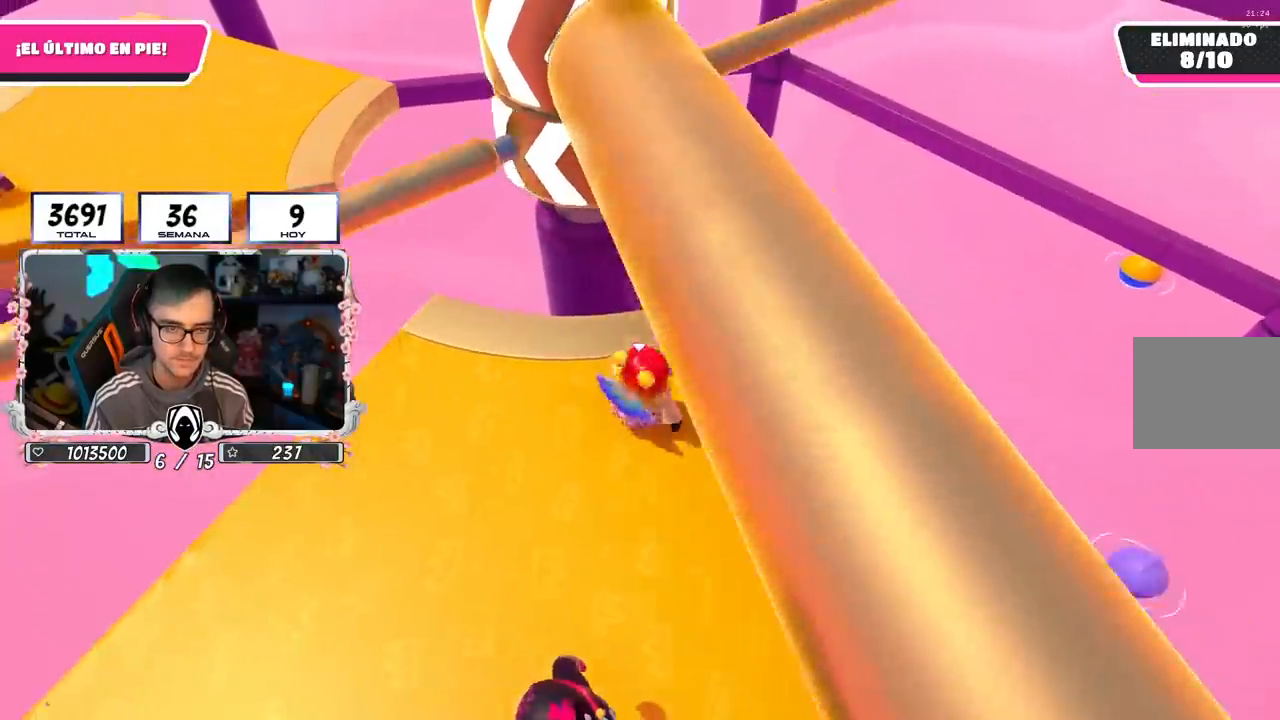
Gameplay with a controller (PlayStation layout); each line is a JSON object with the inputs held at the frame after it. "events" lists button and stick changes between this image and that frame as [ms after this image, input, new state], when the widget could be followed in between.
{"buttons": [], "left_stick": "left", "right_stick": "center", "events": [[133, "left_stick", "right"], [300, "left_stick", "left"]]}
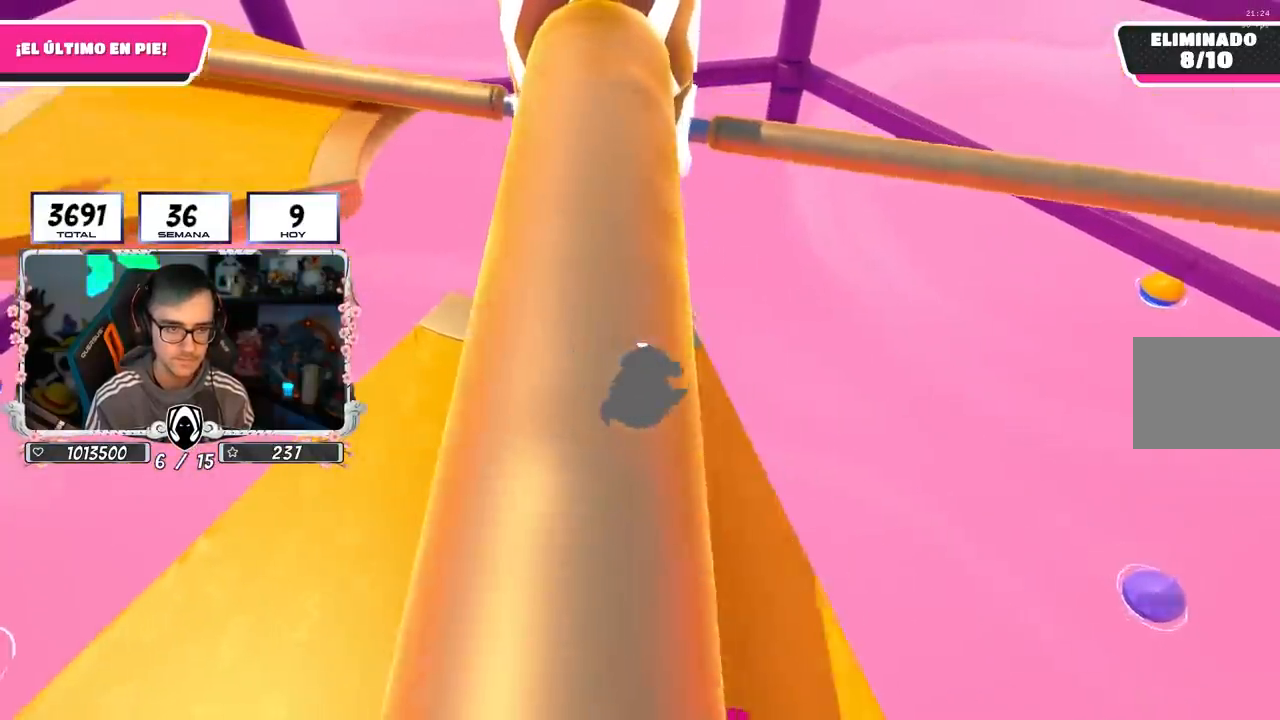
{"buttons": [], "left_stick": "left", "right_stick": "center", "events": [[17, "left_stick", "center"], [167, "left_stick", "right"], [317, "CROSS", "down"], [350, "left_stick", "left"], [500, "CROSS", "up"]]}
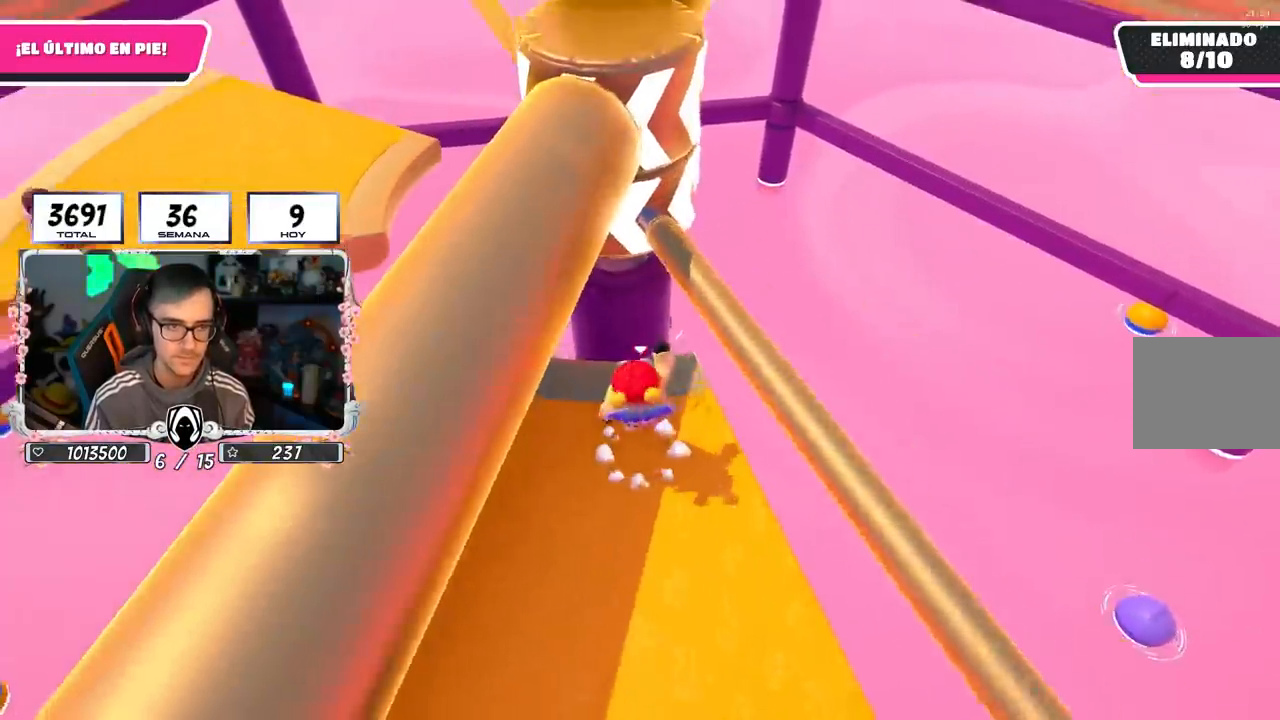
{"buttons": [], "left_stick": "left", "right_stick": "center", "events": [[167, "left_stick", "right"], [367, "left_stick", "left"]]}
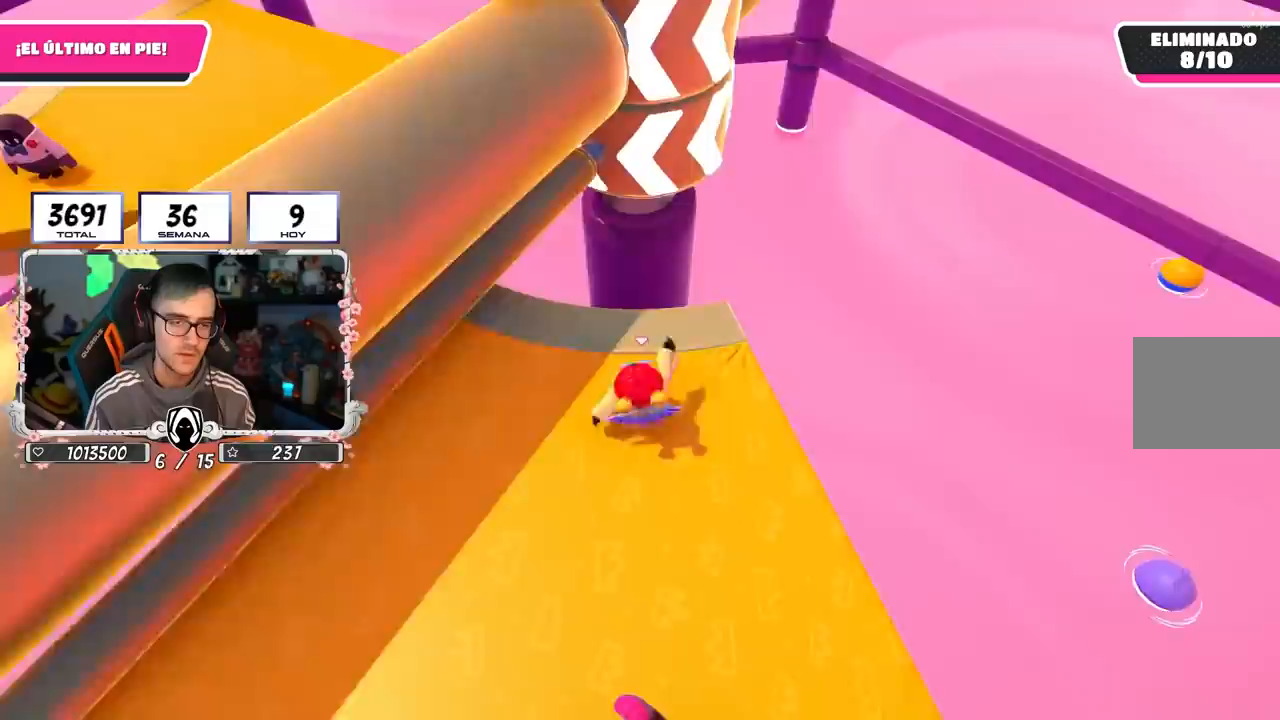
{"buttons": [], "left_stick": "right", "right_stick": "center", "events": [[50, "left_stick", "center"], [100, "left_stick", "right"], [300, "left_stick", "left"], [450, "left_stick", "right"]]}
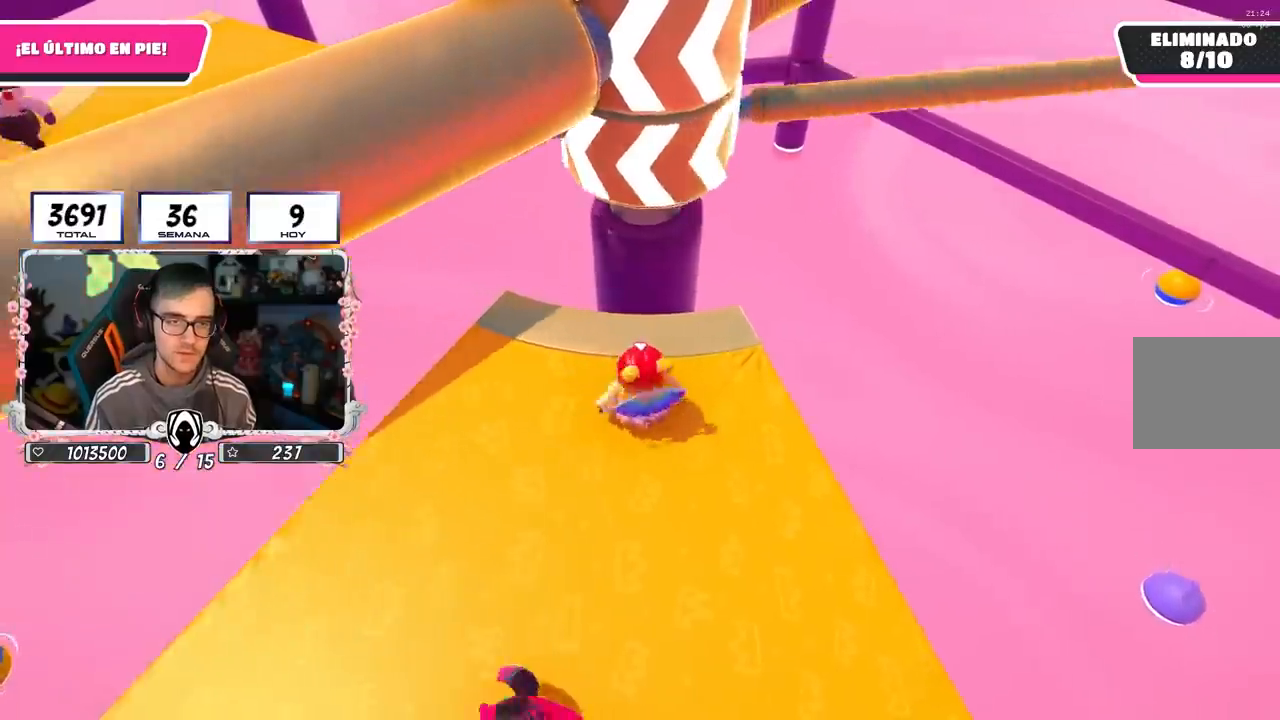
{"buttons": [], "left_stick": "left", "right_stick": "center", "events": [[133, "left_stick", "left"], [267, "left_stick", "right"], [433, "left_stick", "left"]]}
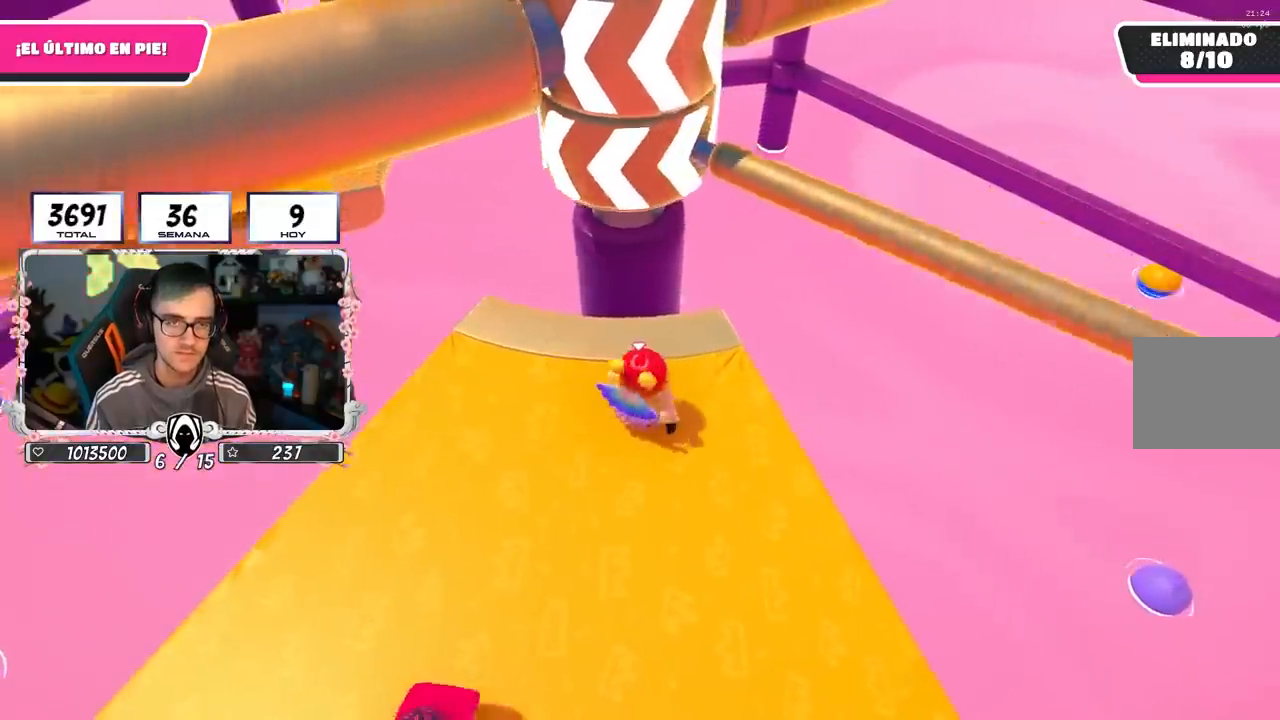
{"buttons": [], "left_stick": "right", "right_stick": "center", "events": [[67, "left_stick", "right"], [83, "CROSS", "down"], [183, "L2", "down"], [250, "left_stick", "left"], [317, "CROSS", "up"], [350, "L2", "up"], [450, "left_stick", "right"]]}
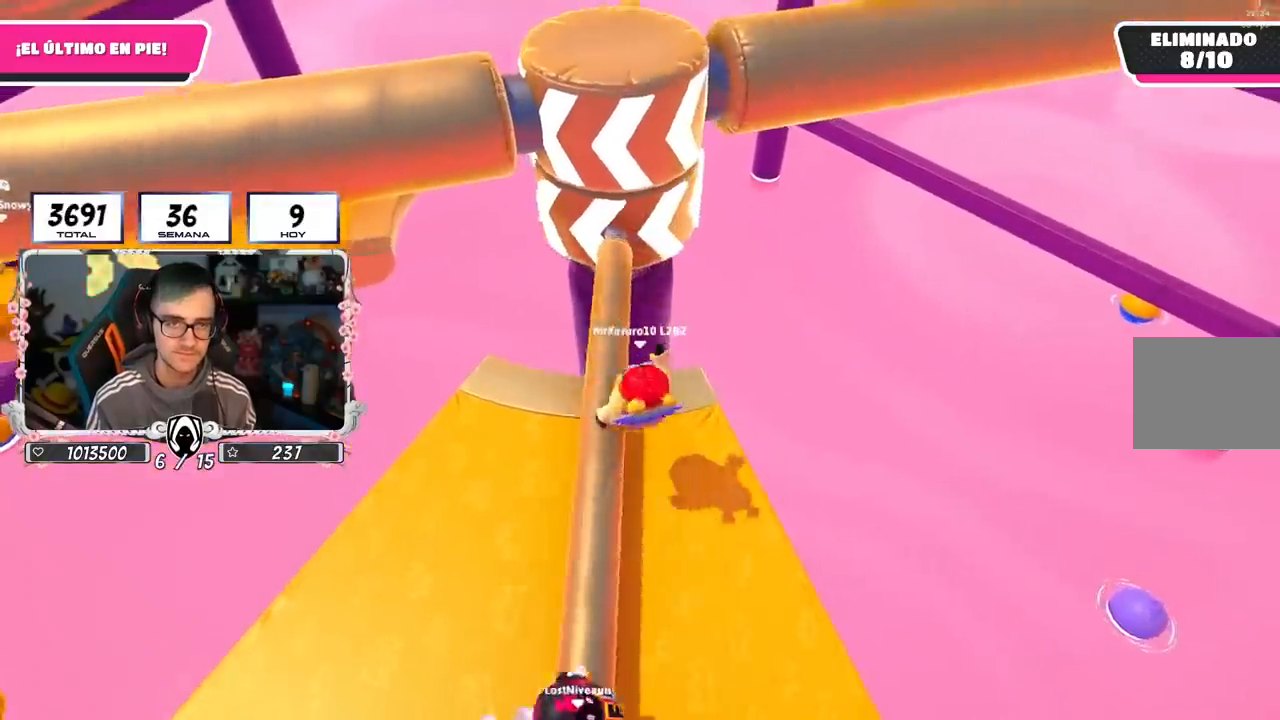
{"buttons": [], "left_stick": "left", "right_stick": "center", "events": [[67, "L2", "down"], [133, "left_stick", "left"], [233, "L2", "up"], [283, "left_stick", "right"], [433, "left_stick", "left"]]}
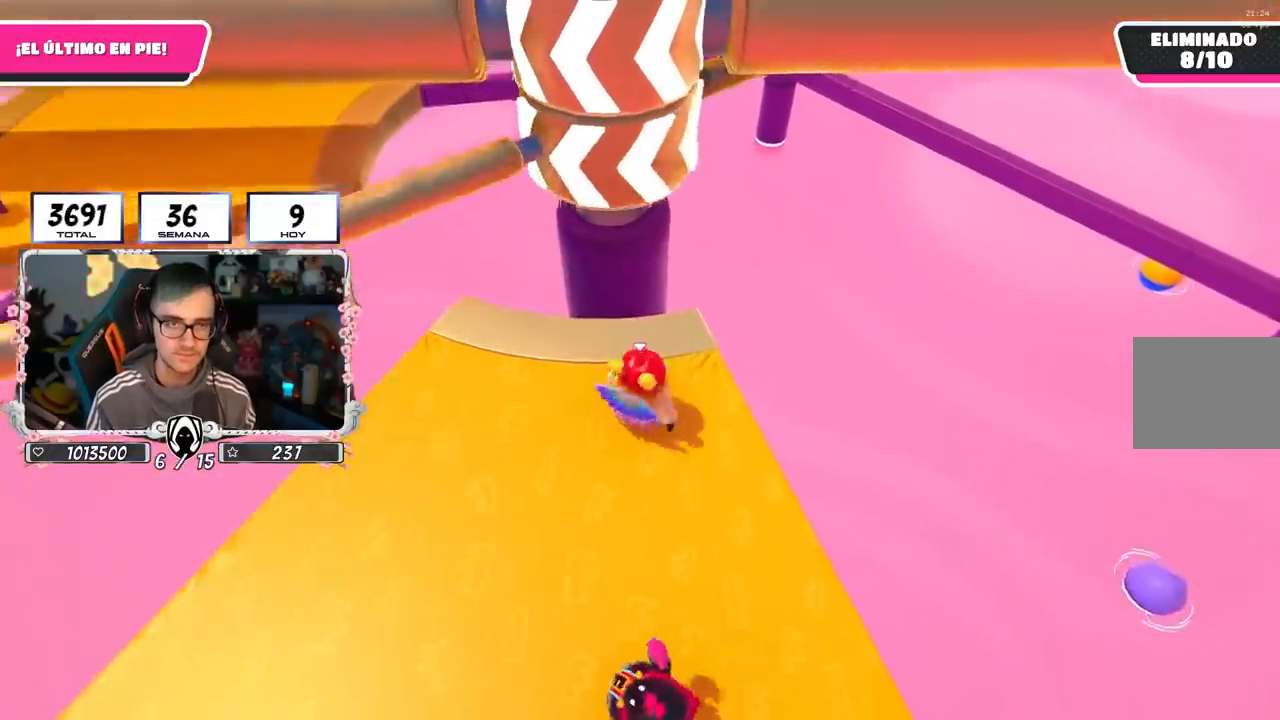
{"buttons": [], "left_stick": "right", "right_stick": "center", "events": [[67, "left_stick", "right"], [267, "left_stick", "left"], [400, "left_stick", "right"]]}
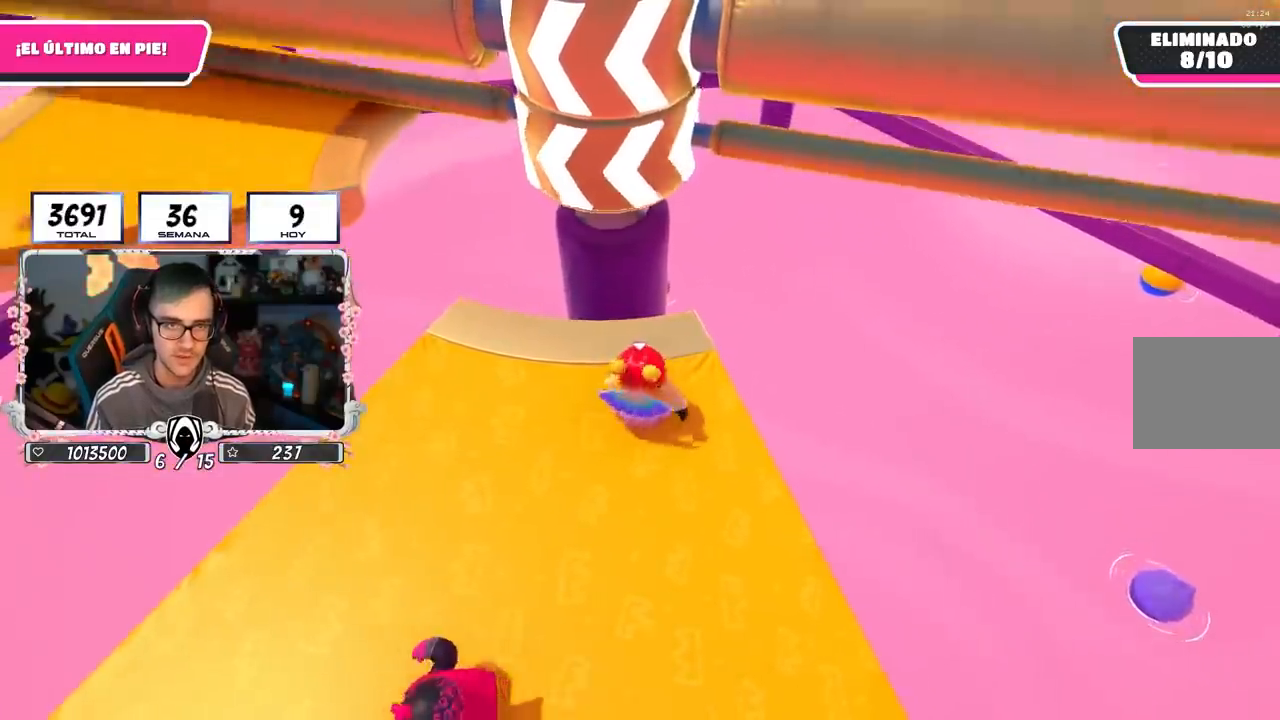
{"buttons": [], "left_stick": "center", "right_stick": "center", "events": [[83, "left_stick", "left"], [200, "CROSS", "down"], [200, "left_stick", "right"], [383, "left_stick", "center"], [433, "CROSS", "up"], [433, "left_stick", "left"], [500, "left_stick", "center"]]}
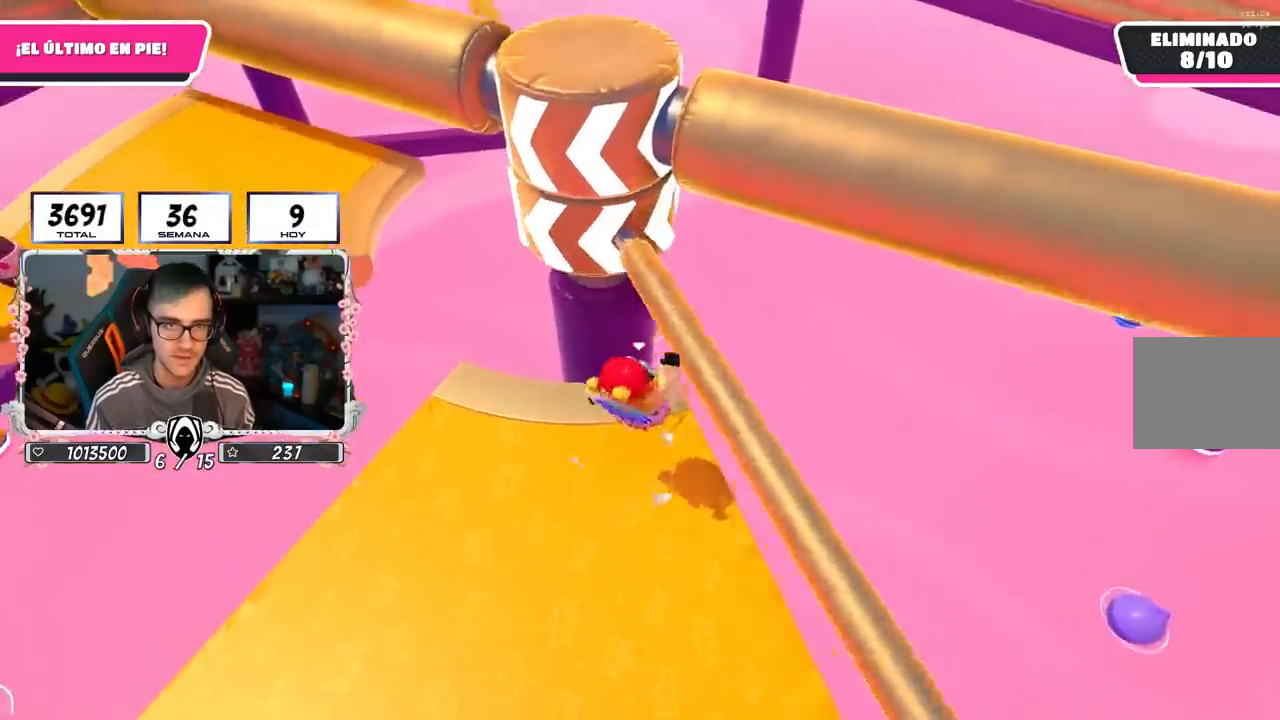
{"buttons": [], "left_stick": "left", "right_stick": "center", "events": [[33, "left_stick", "right"], [183, "left_stick", "center"], [233, "left_stick", "left"]]}
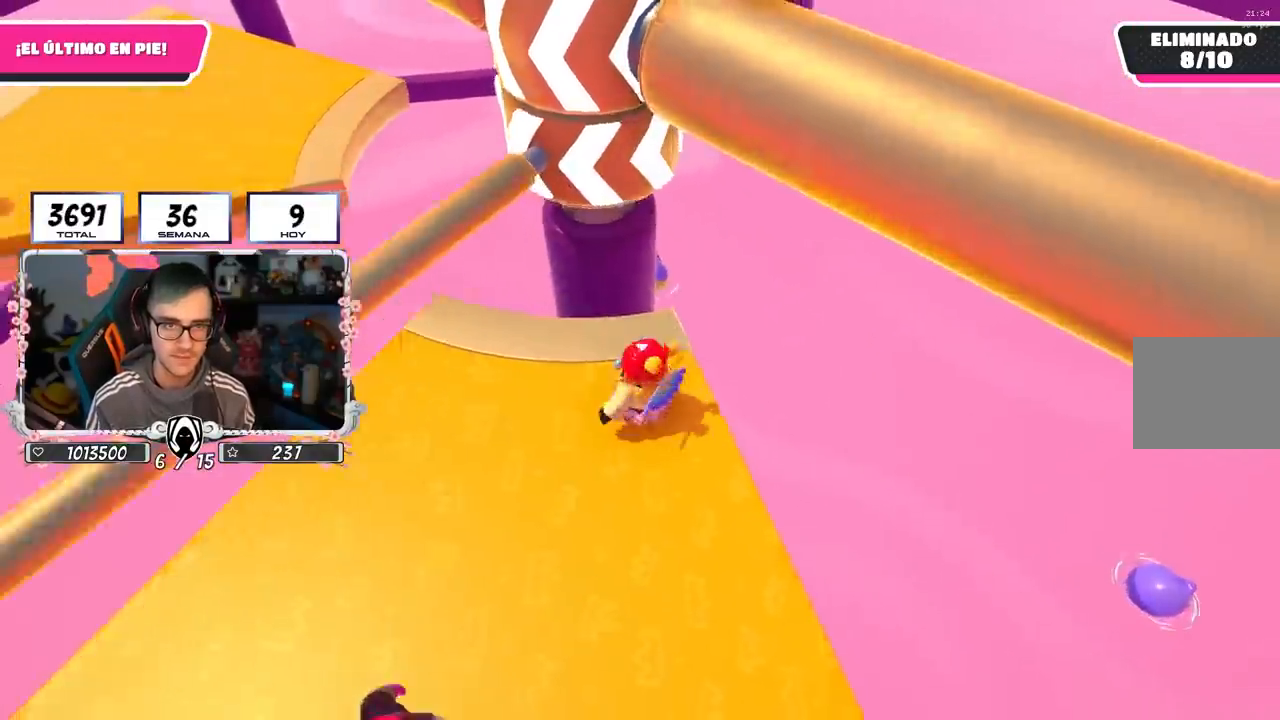
{"buttons": [], "left_stick": "left", "right_stick": "right", "events": [[417, "right_stick", "right"]]}
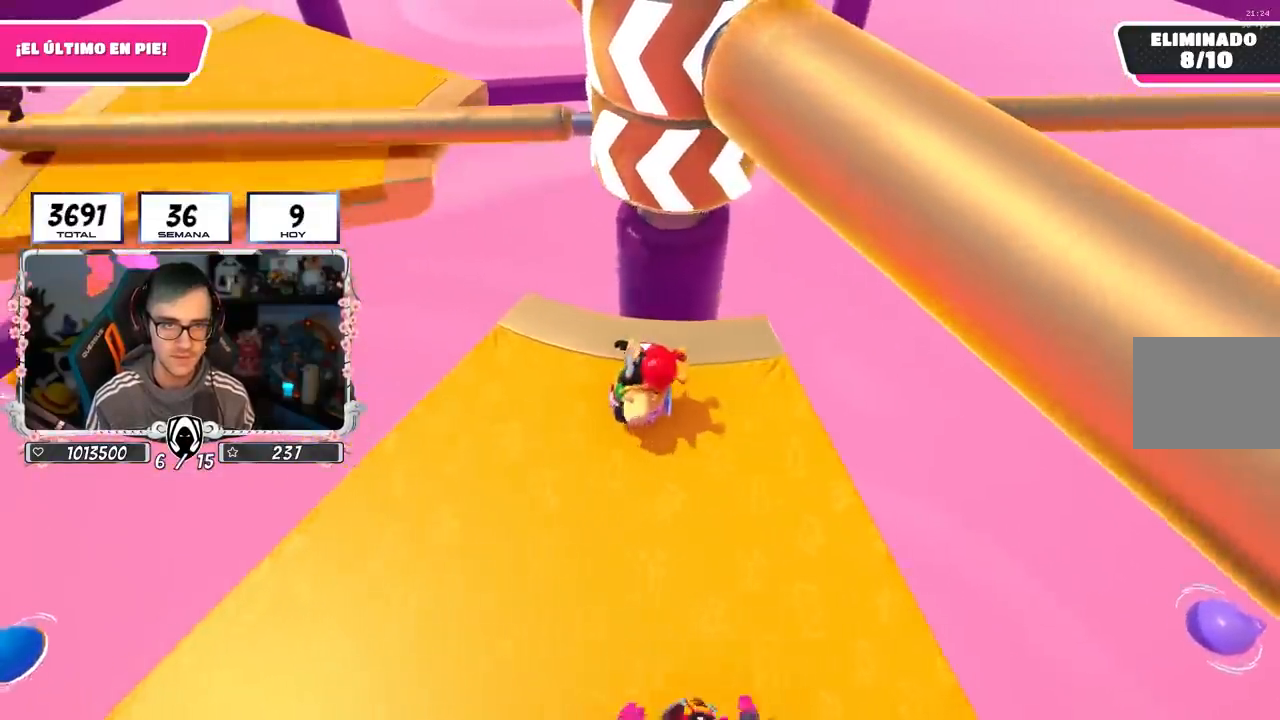
{"buttons": [], "left_stick": "center", "right_stick": "center", "events": [[67, "left_stick", "up-left"], [200, "left_stick", "center"], [283, "right_stick", "center"]]}
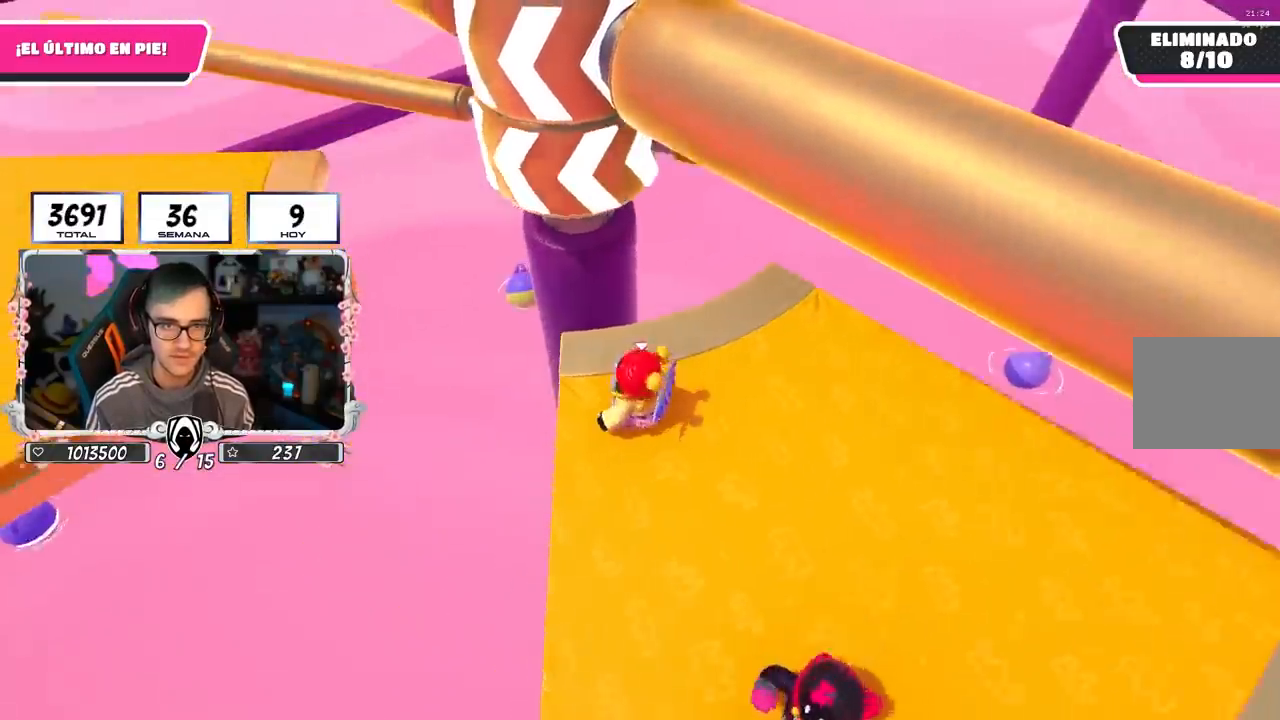
{"buttons": [], "left_stick": "up-right", "right_stick": "center", "events": [[133, "left_stick", "right"], [183, "CROSS", "down"], [333, "CROSS", "up"], [350, "left_stick", "up-left"], [450, "left_stick", "up-right"]]}
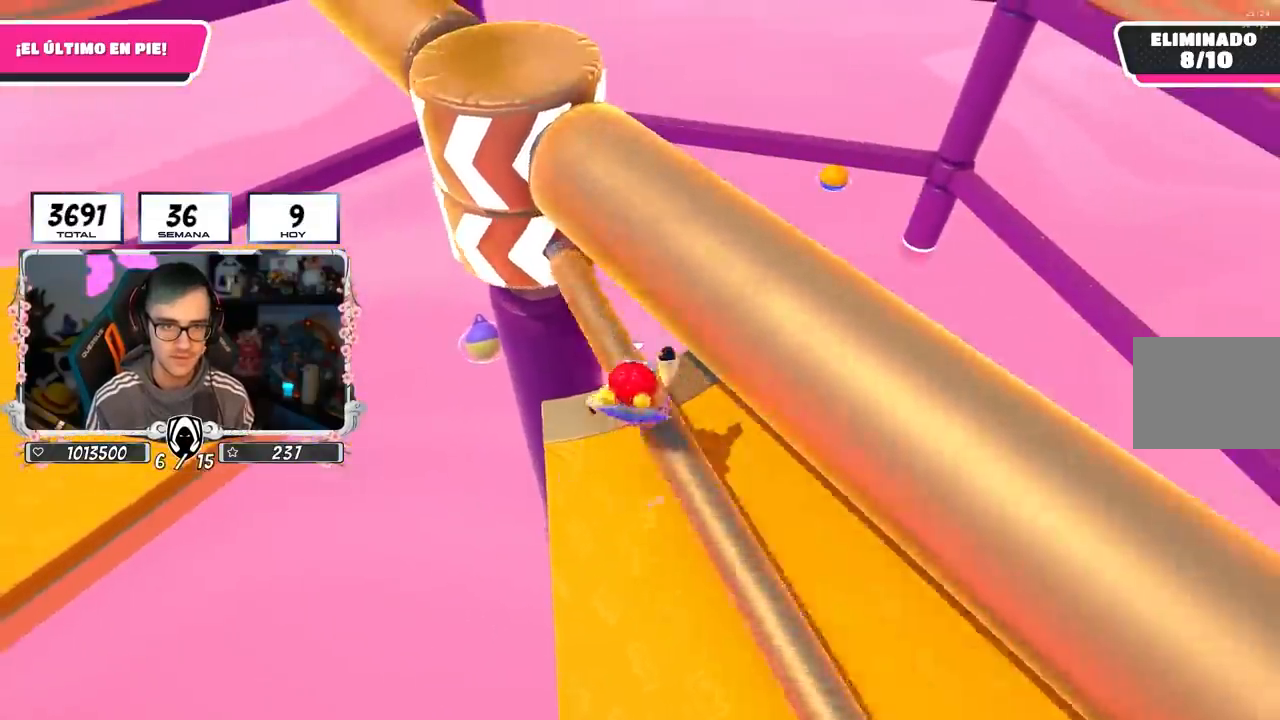
{"buttons": [], "left_stick": "center", "right_stick": "center", "events": [[67, "right_stick", "left"], [133, "left_stick", "right"], [383, "right_stick", "center"], [483, "left_stick", "center"]]}
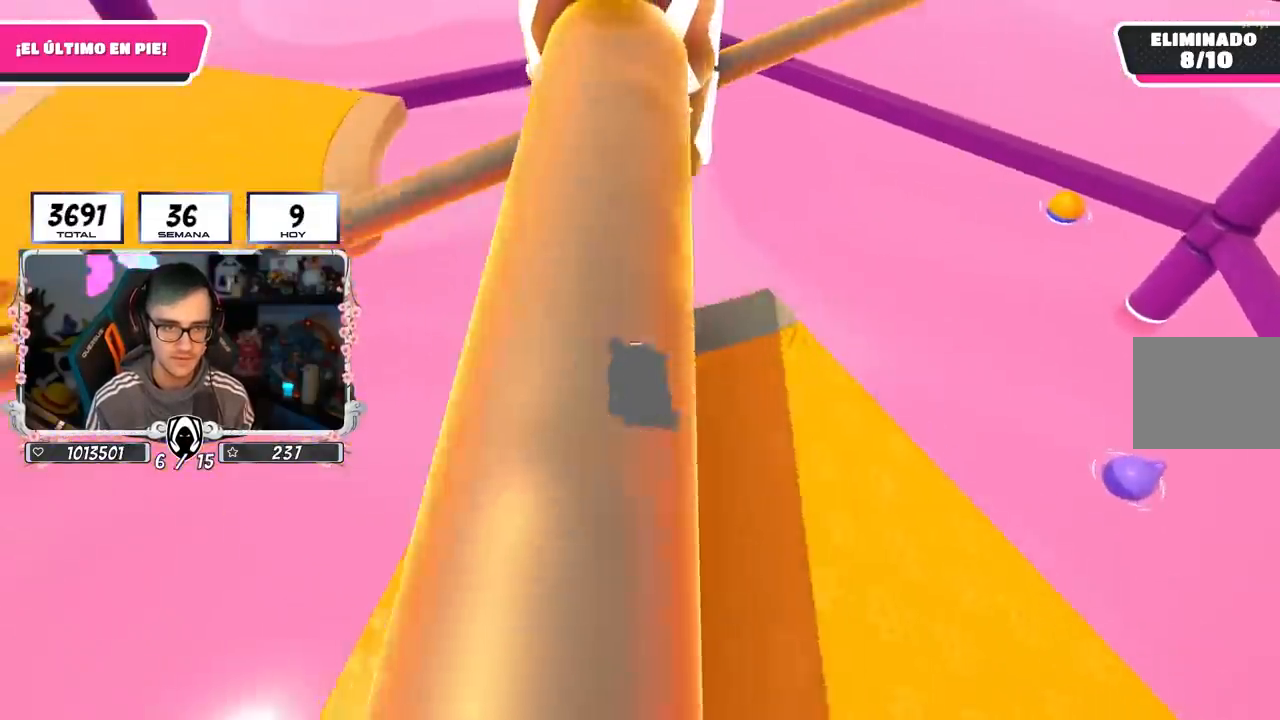
{"buttons": [], "left_stick": "up-right", "right_stick": "center", "events": [[33, "left_stick", "left"], [167, "left_stick", "up-right"], [333, "left_stick", "center"], [500, "left_stick", "up-right"]]}
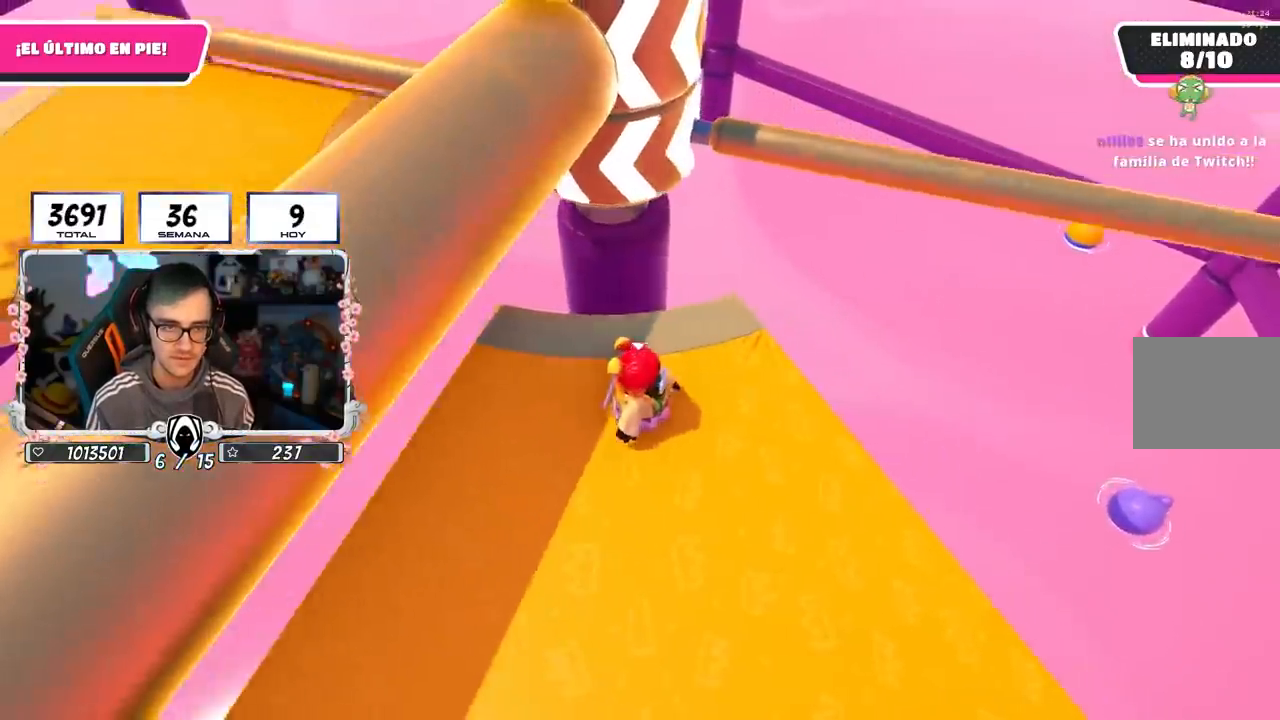
{"buttons": [], "left_stick": "right", "right_stick": "center", "events": [[117, "CROSS", "down"], [233, "left_stick", "left"], [333, "CROSS", "up"], [433, "left_stick", "right"]]}
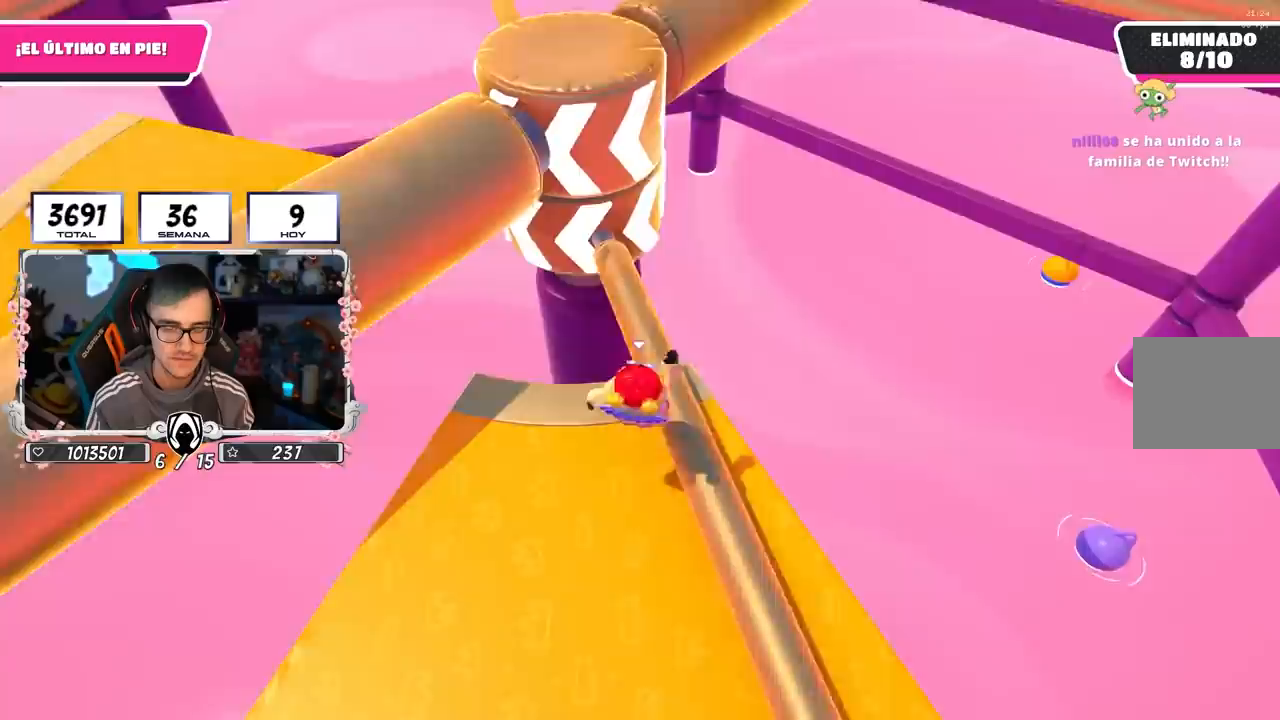
{"buttons": [], "left_stick": "center", "right_stick": "center", "events": [[133, "left_stick", "left"], [283, "left_stick", "center"], [350, "left_stick", "right"], [467, "left_stick", "center"]]}
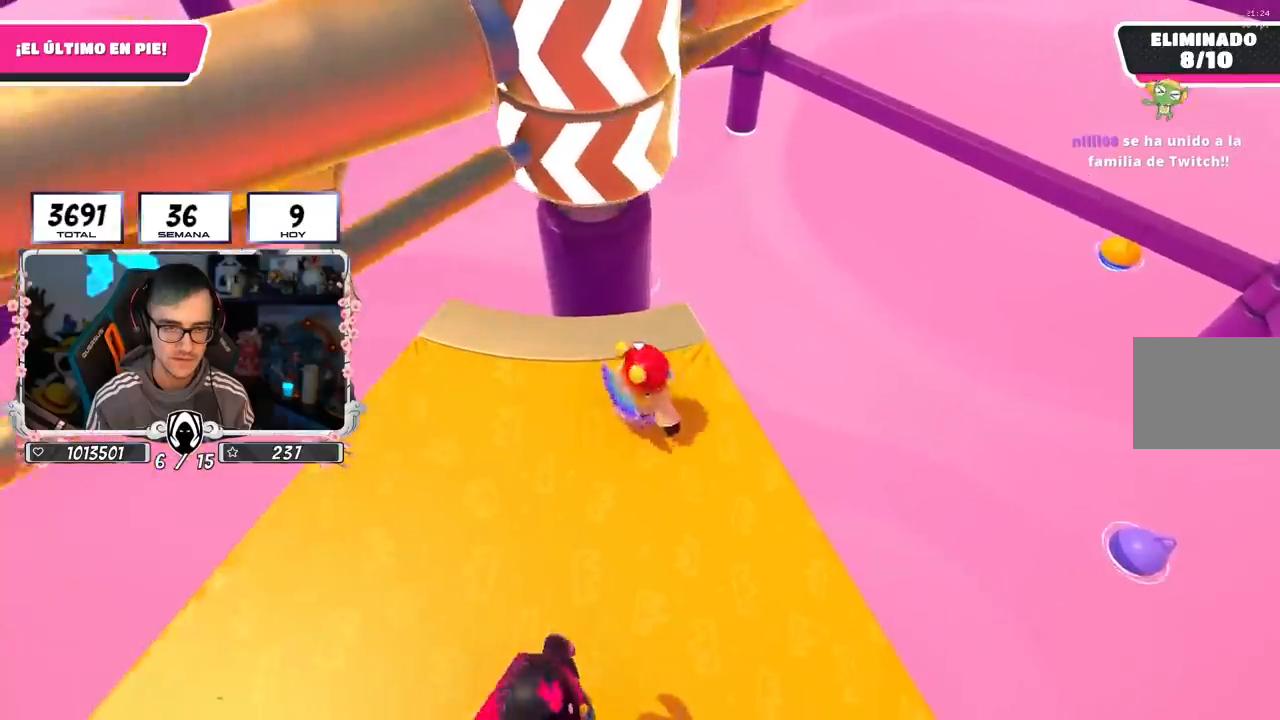
{"buttons": [], "left_stick": "right", "right_stick": "center", "events": [[17, "left_stick", "left"], [150, "left_stick", "up"], [333, "left_stick", "left"], [483, "left_stick", "right"]]}
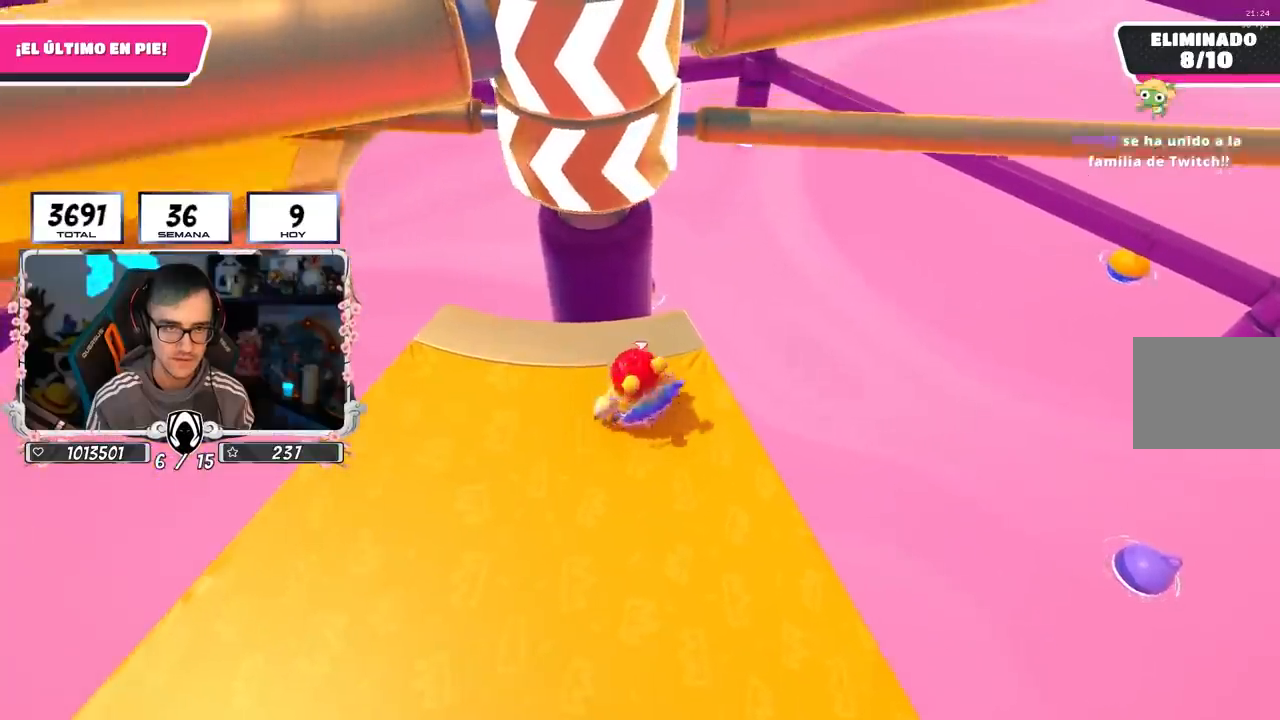
{"buttons": ["CROSS"], "left_stick": "left", "right_stick": "center", "events": [[133, "left_stick", "left"], [283, "left_stick", "center"], [333, "left_stick", "right"], [400, "CROSS", "down"], [483, "left_stick", "left"]]}
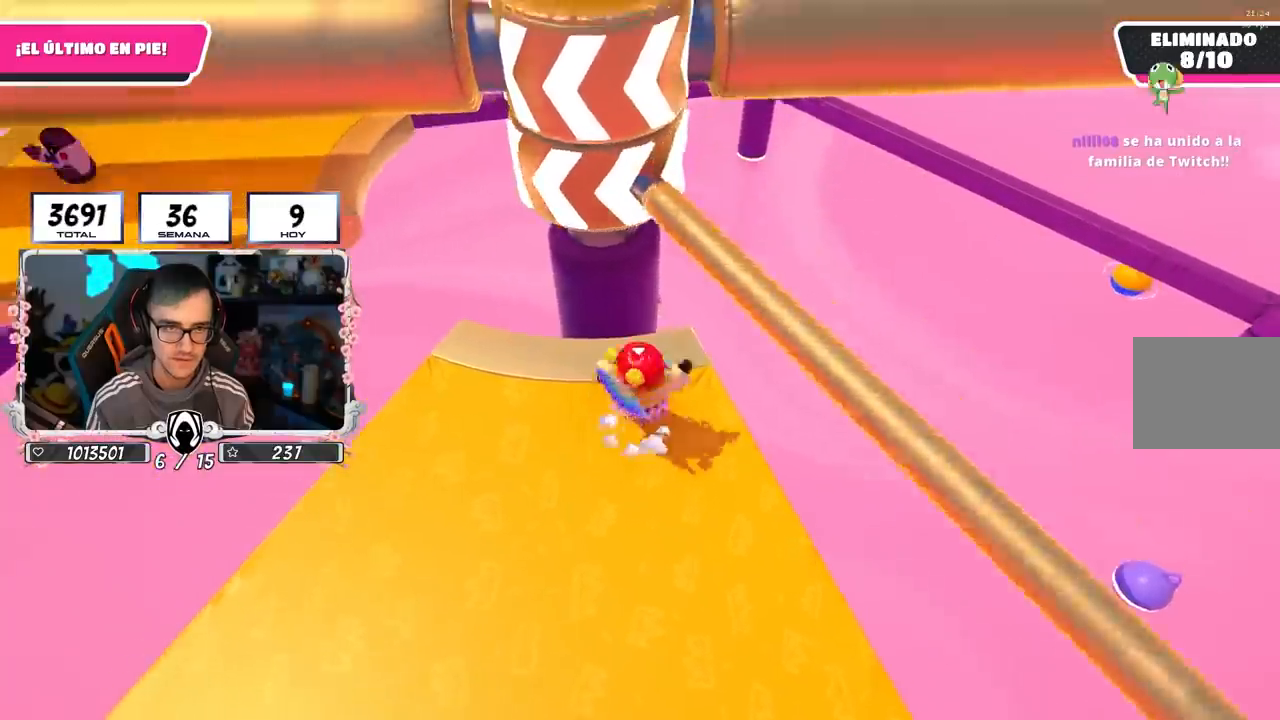
{"buttons": [], "left_stick": "left", "right_stick": "center", "events": [[133, "CROSS", "up"], [217, "left_stick", "right"], [350, "right_stick", "down-left"], [417, "right_stick", "center"], [433, "left_stick", "left"]]}
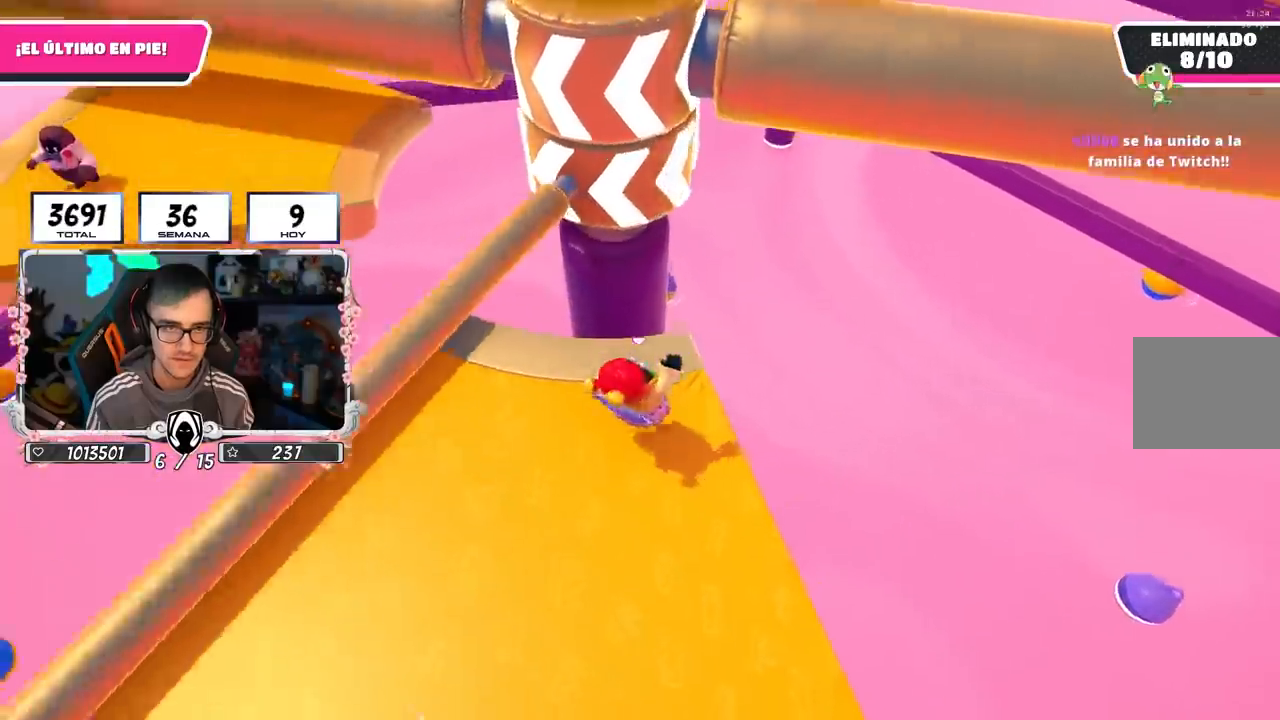
{"buttons": [], "left_stick": "right", "right_stick": "center", "events": [[117, "left_stick", "right"], [250, "left_stick", "left"], [383, "left_stick", "right"]]}
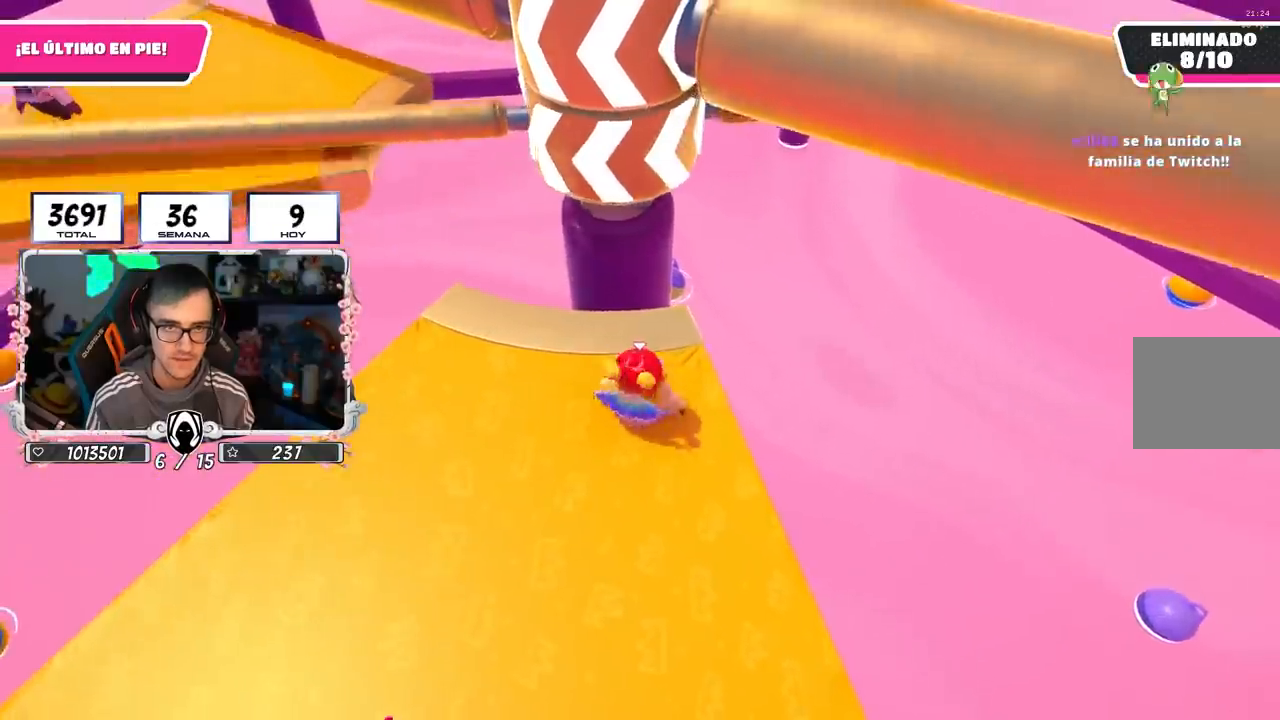
{"buttons": ["CROSS"], "left_stick": "right", "right_stick": "center", "events": [[67, "left_stick", "left"], [217, "left_stick", "right"], [383, "left_stick", "left"], [467, "CROSS", "down"], [500, "left_stick", "right"]]}
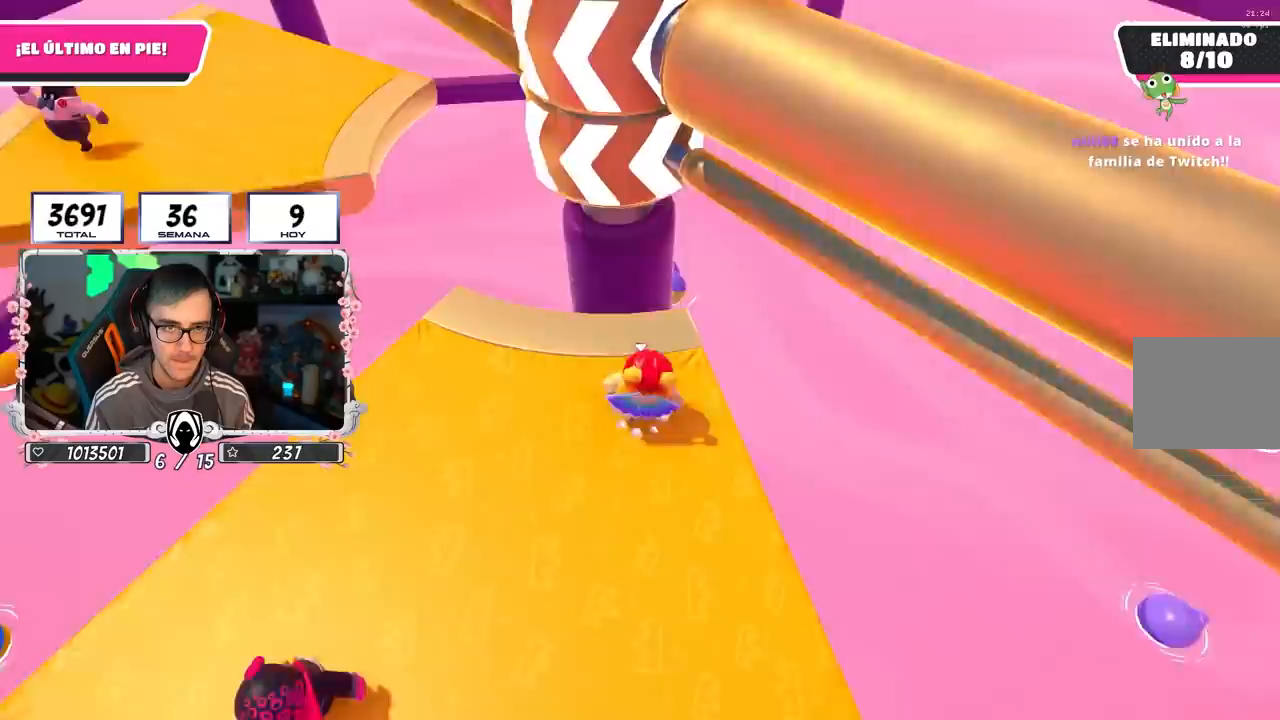
{"buttons": [], "left_stick": "right", "right_stick": "center", "events": [[167, "CROSS", "up"], [200, "left_stick", "left"], [367, "left_stick", "right"]]}
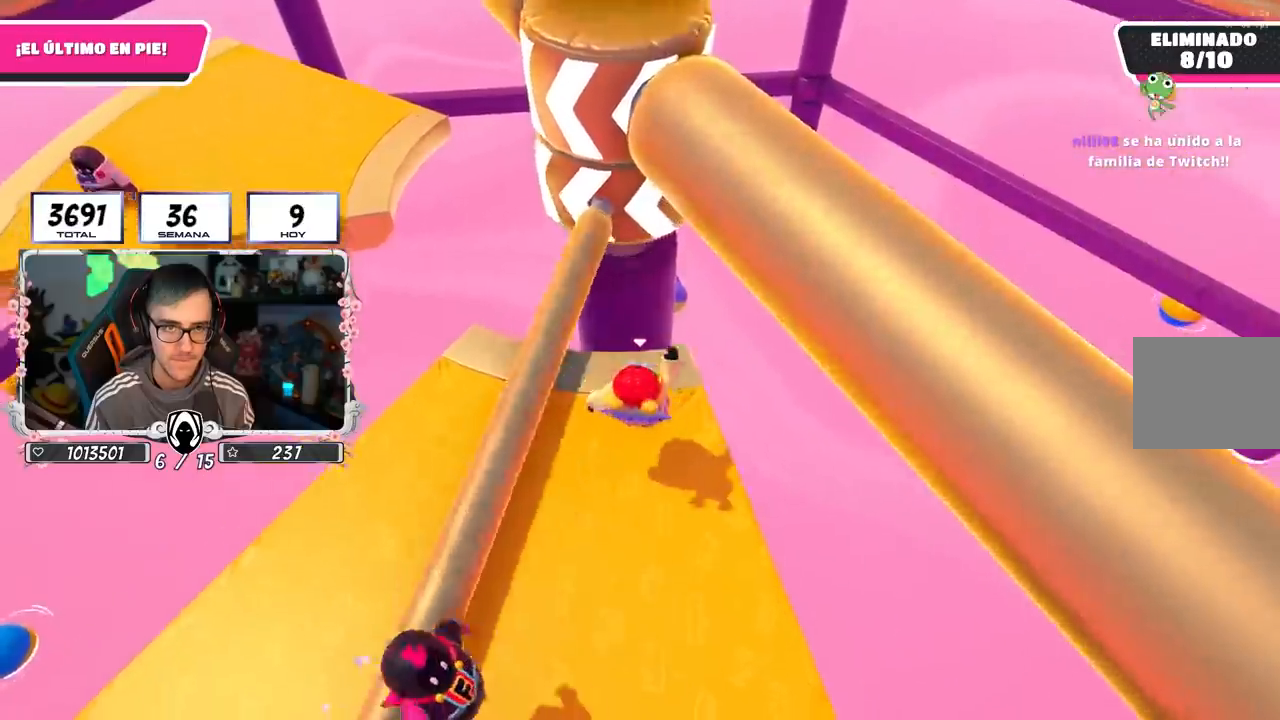
{"buttons": [], "left_stick": "center", "right_stick": "center", "events": [[67, "left_stick", "center"], [250, "left_stick", "right"], [400, "left_stick", "left"], [483, "left_stick", "center"]]}
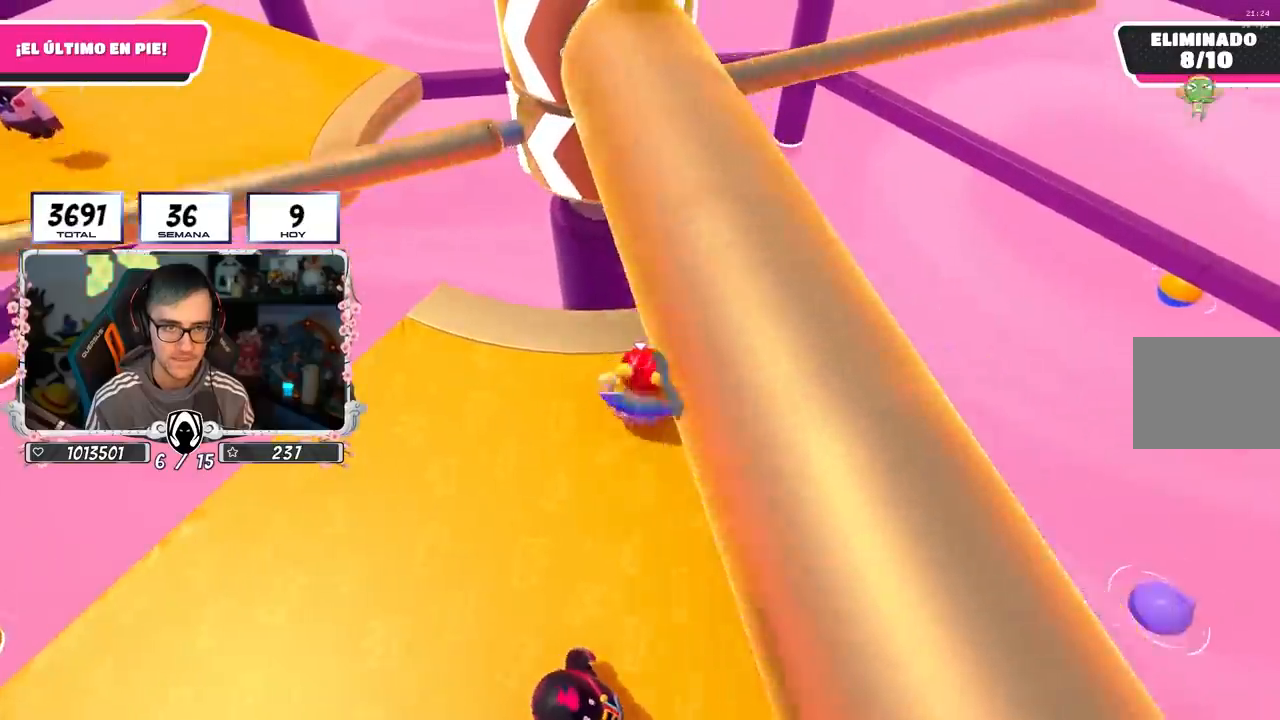
{"buttons": [], "left_stick": "center", "right_stick": "center", "events": [[17, "left_stick", "right"], [183, "left_stick", "left"], [333, "left_stick", "right"], [467, "left_stick", "center"]]}
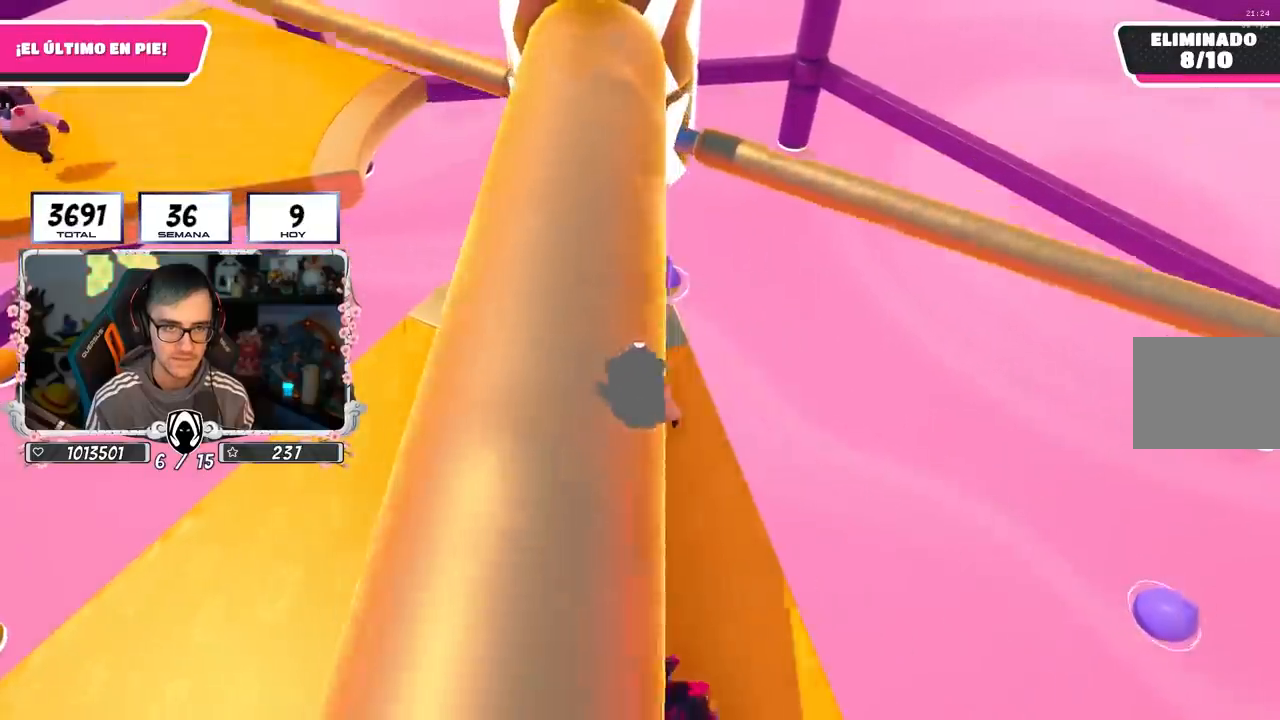
{"buttons": [], "left_stick": "left", "right_stick": "center", "events": [[17, "left_stick", "left"], [150, "left_stick", "right"], [167, "CROSS", "down"], [300, "left_stick", "left"], [367, "CROSS", "up"]]}
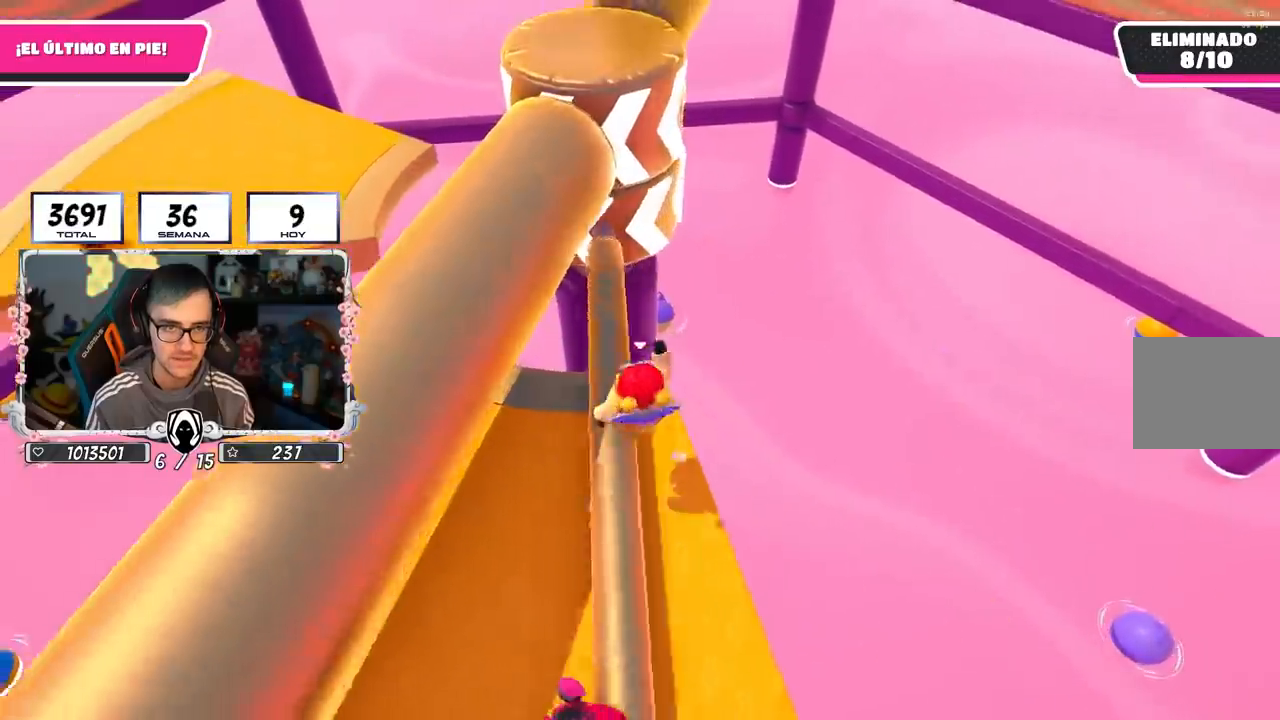
{"buttons": [], "left_stick": "left", "right_stick": "center", "events": [[167, "right_stick", "up-right"], [283, "left_stick", "up-right"], [283, "right_stick", "center"], [467, "left_stick", "left"]]}
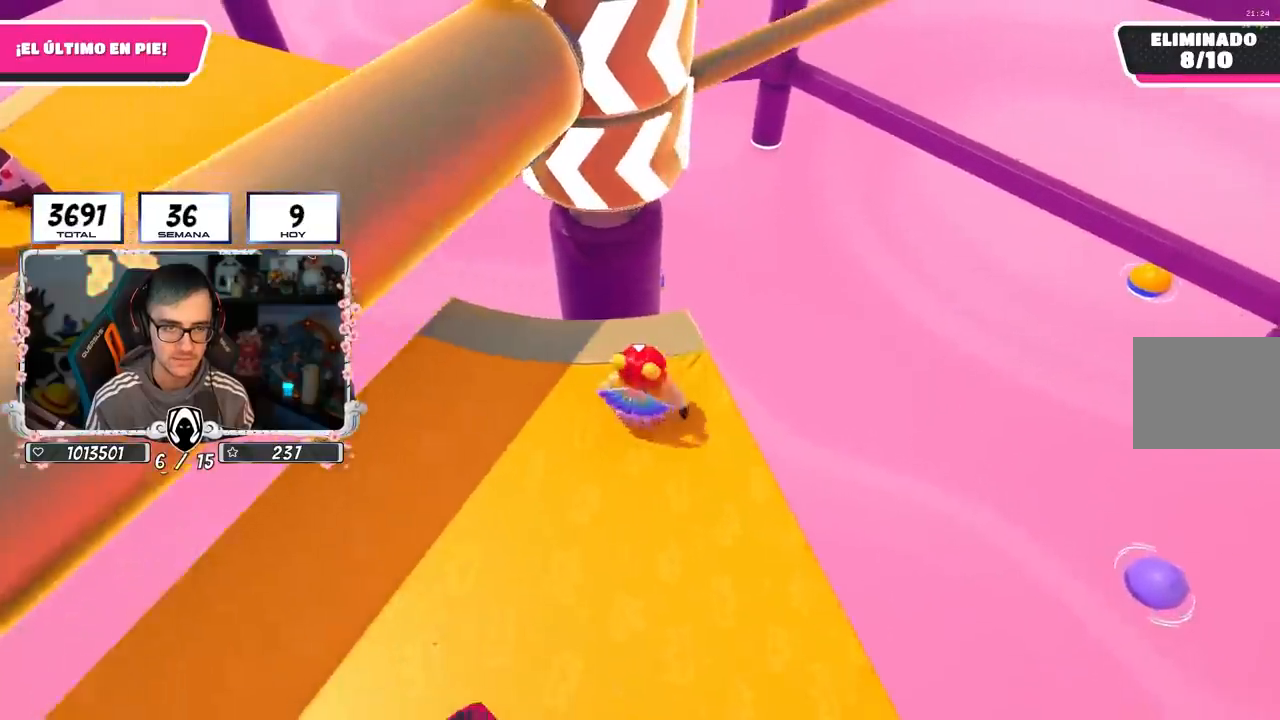
{"buttons": [], "left_stick": "right", "right_stick": "center", "events": [[100, "left_stick", "right"], [250, "left_stick", "left"], [400, "left_stick", "right"]]}
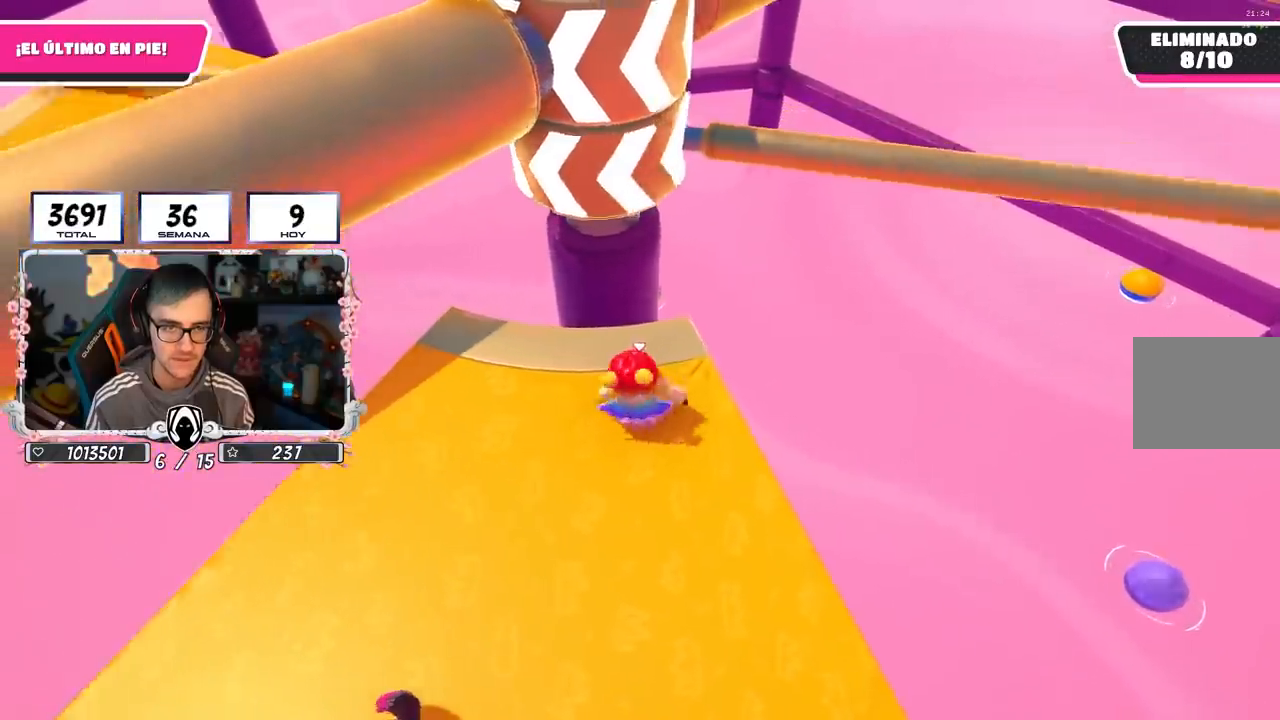
{"buttons": [], "left_stick": "left", "right_stick": "center", "events": [[33, "left_stick", "down-left"], [167, "left_stick", "right"], [233, "CROSS", "down"], [333, "left_stick", "left"], [450, "CROSS", "up"]]}
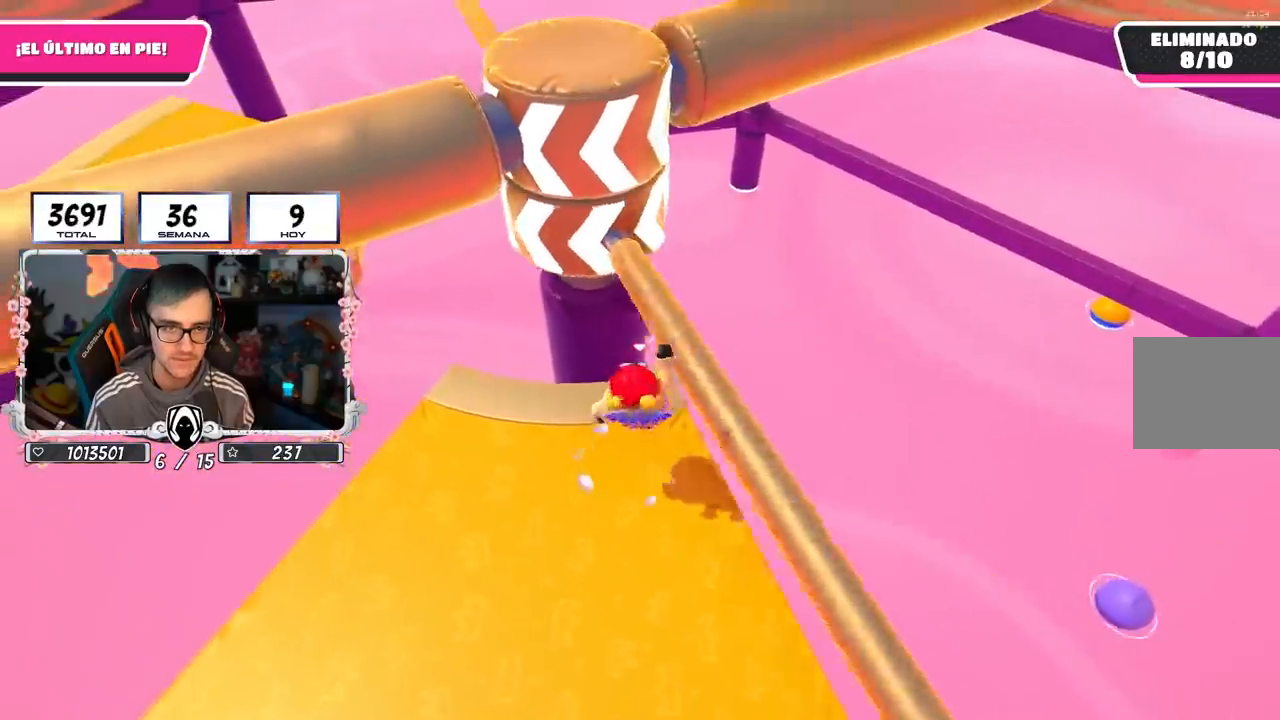
{"buttons": [], "left_stick": "left", "right_stick": "center", "events": [[200, "left_stick", "up-right"], [333, "right_stick", "up"], [417, "left_stick", "left"], [450, "right_stick", "center"]]}